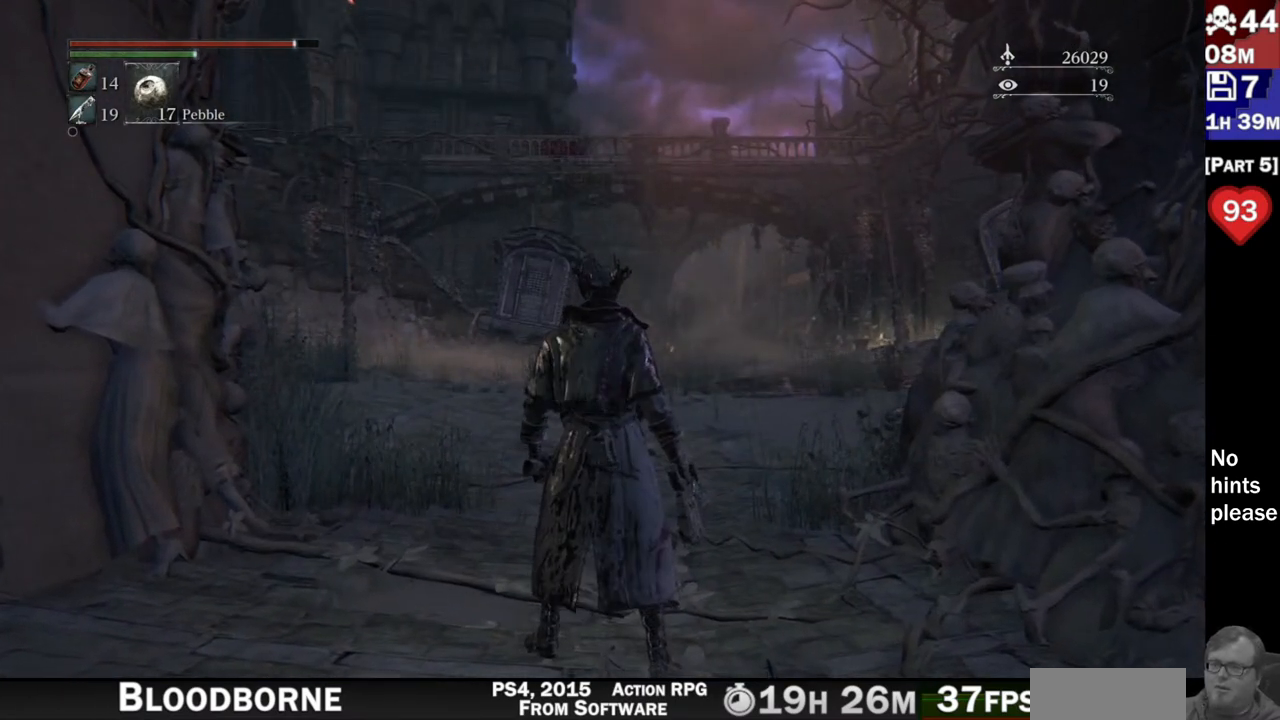
Gameplay with a controller (PlayStation layout); each line is a JSON object with the inputs held at the frame after it (dt_ms = milliseconds from this image to that frame). "button_events" lists button changes between this image and that frame as [ms after this image, input, new state], when the widget could be followed in between (sticks are given only as held states). Not read: L3 SELECT START.
{"dt_ms": 500, "buttons": [], "left_stick": "center", "right_stick": "center", "button_events": []}
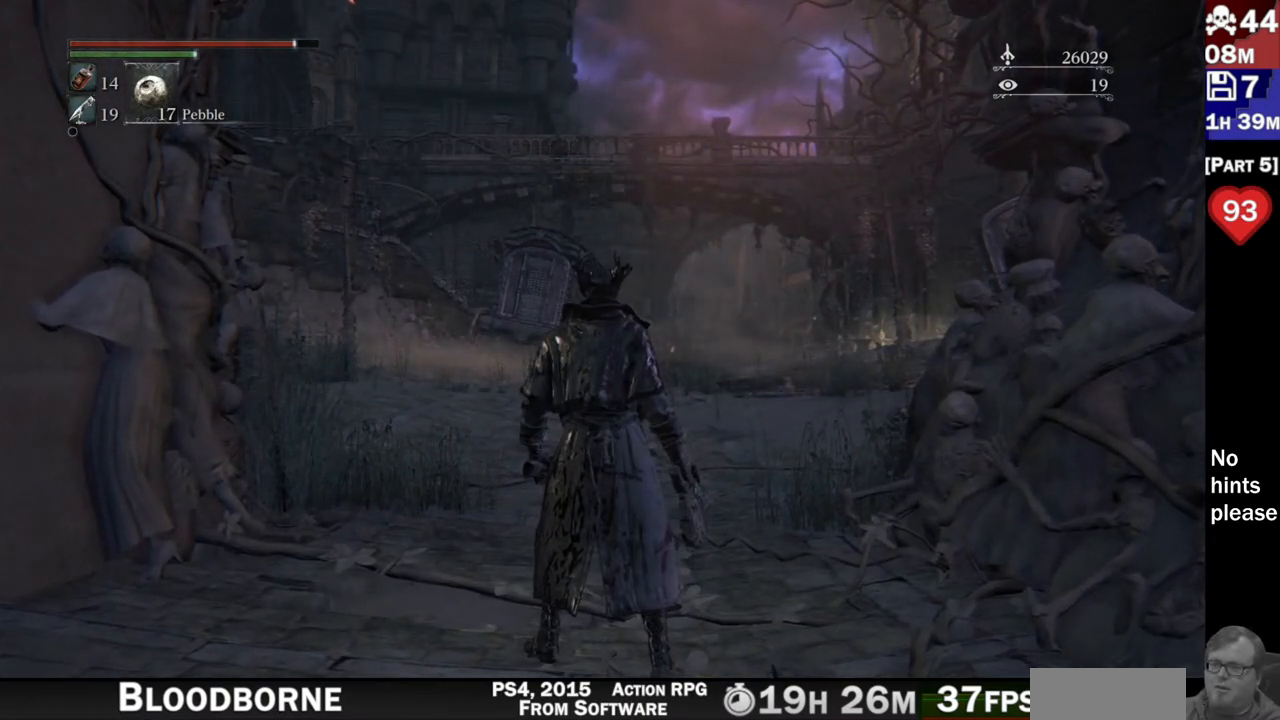
{"dt_ms": 500, "buttons": [], "left_stick": "center", "right_stick": "center", "button_events": []}
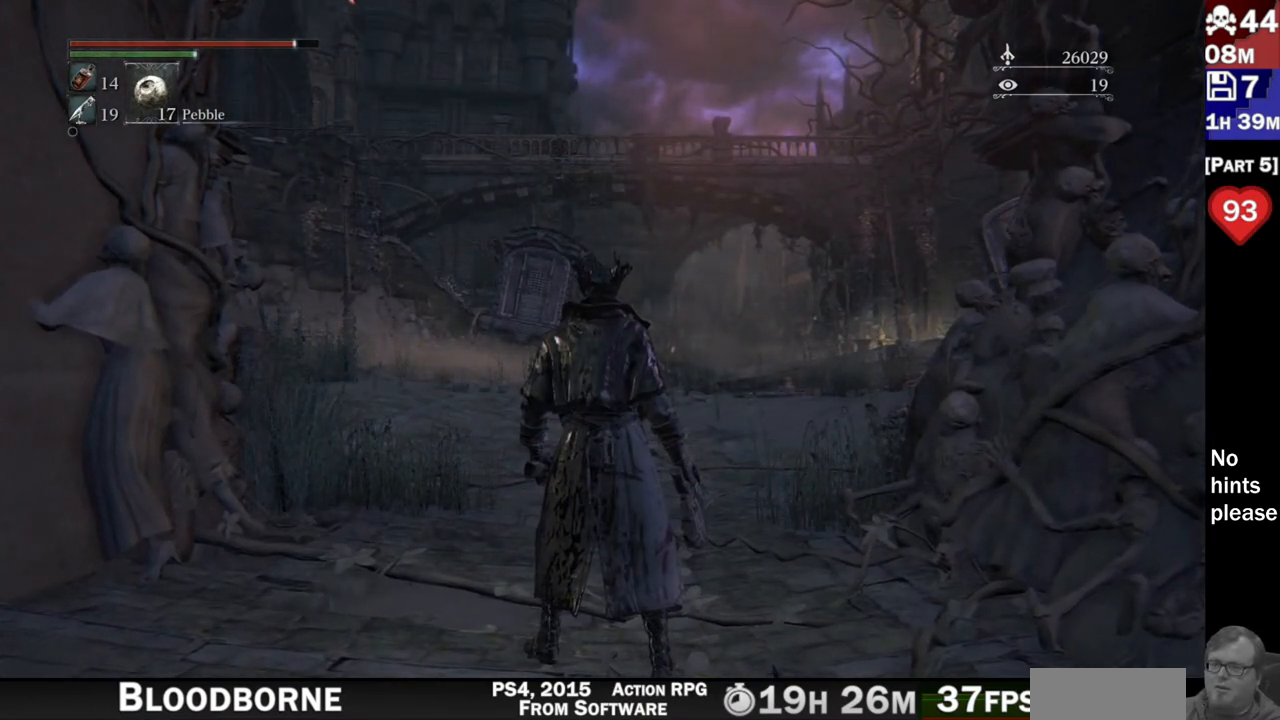
{"dt_ms": 500, "buttons": [], "left_stick": "center", "right_stick": "center", "button_events": []}
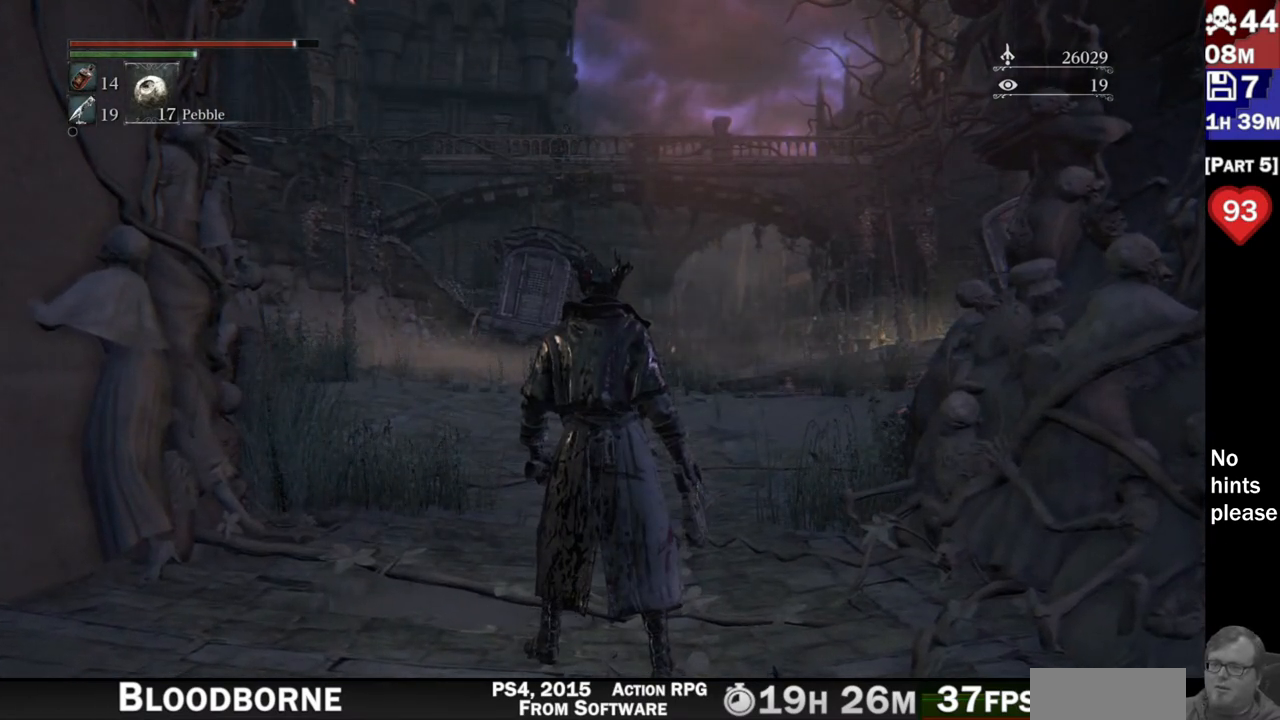
{"dt_ms": 500, "buttons": [], "left_stick": "center", "right_stick": "center", "button_events": []}
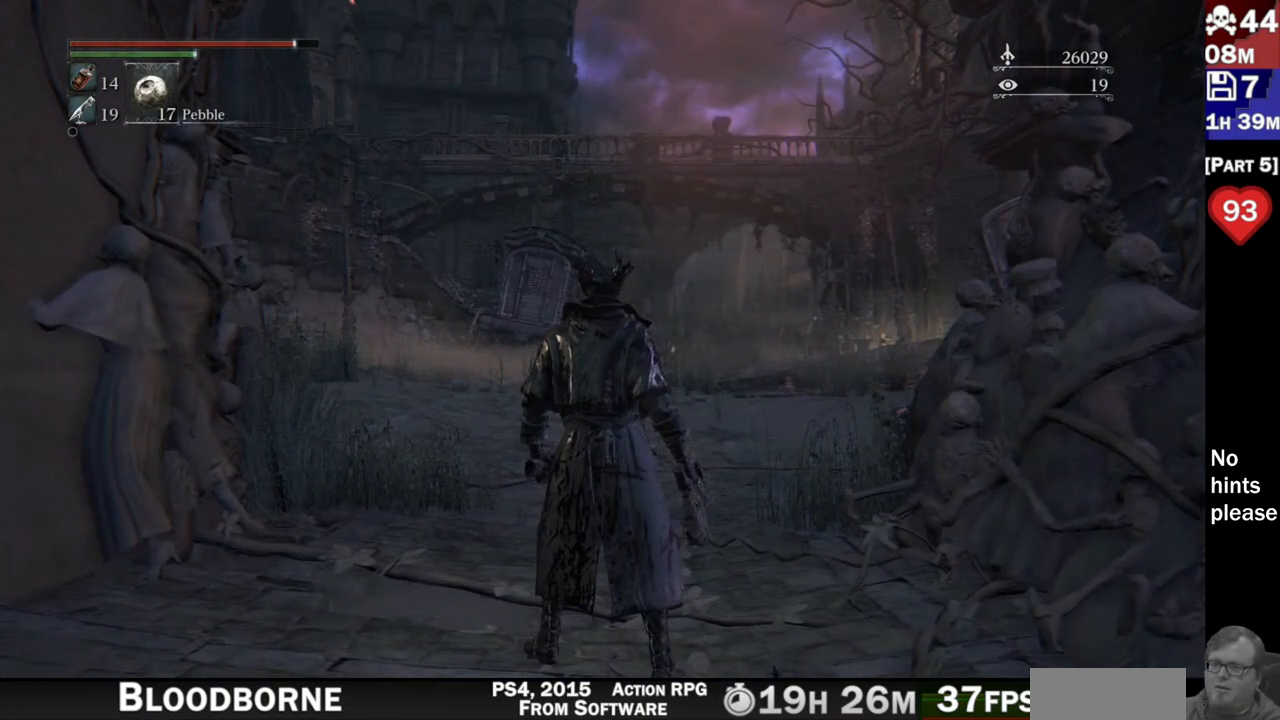
{"dt_ms": 500, "buttons": [], "left_stick": "center", "right_stick": "center", "button_events": []}
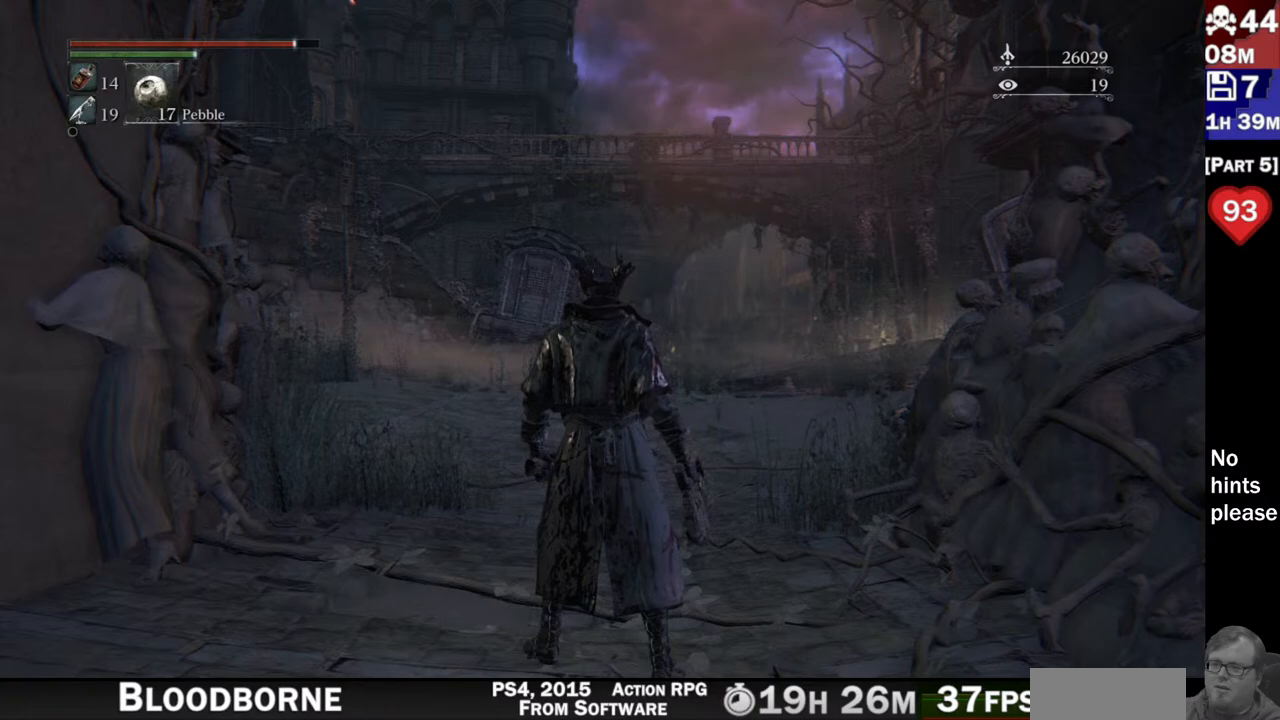
{"dt_ms": 500, "buttons": [], "left_stick": "center", "right_stick": "center", "button_events": []}
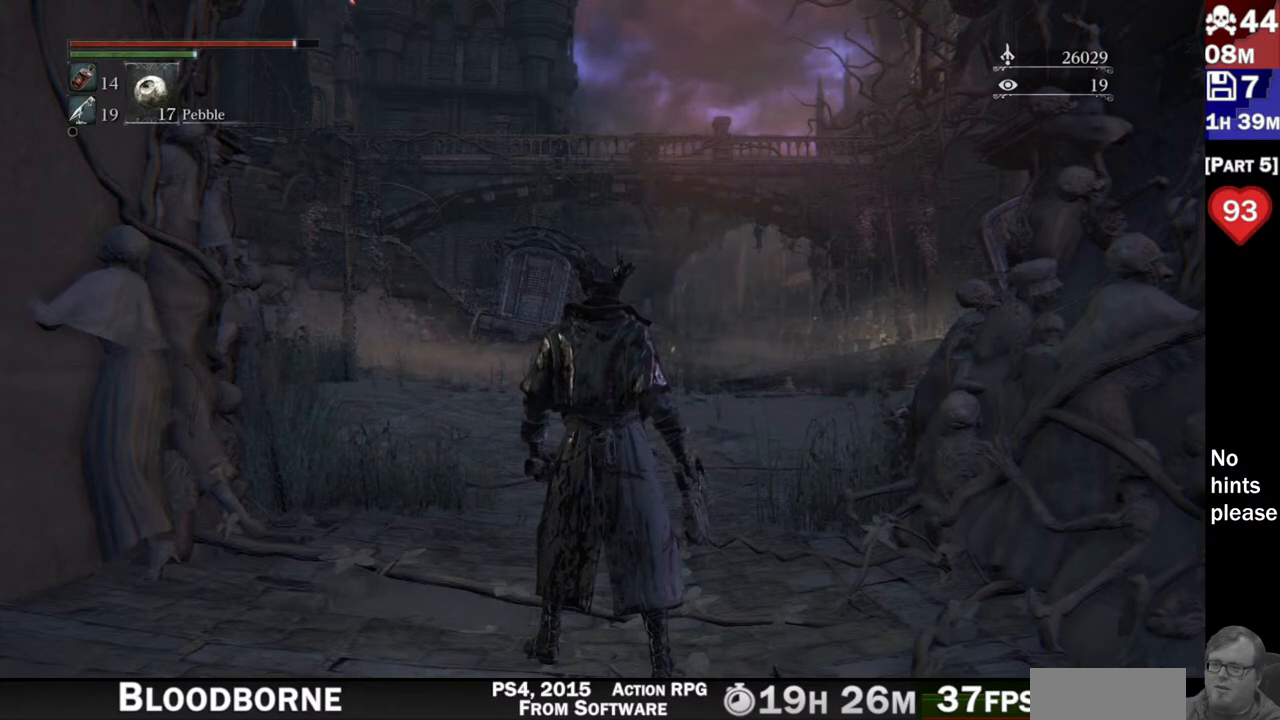
{"dt_ms": 1000, "buttons": [], "left_stick": "center", "right_stick": "left", "button_events": []}
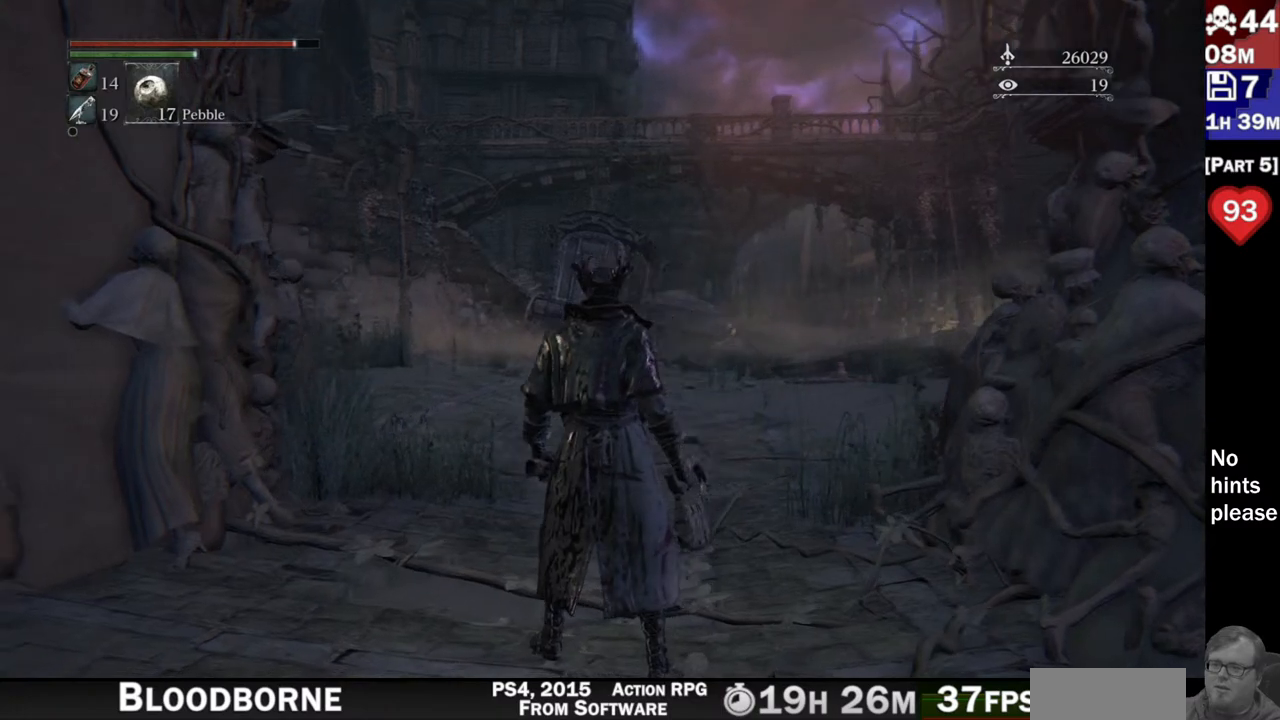
{"dt_ms": 1000, "buttons": [], "left_stick": "center", "right_stick": "center", "button_events": []}
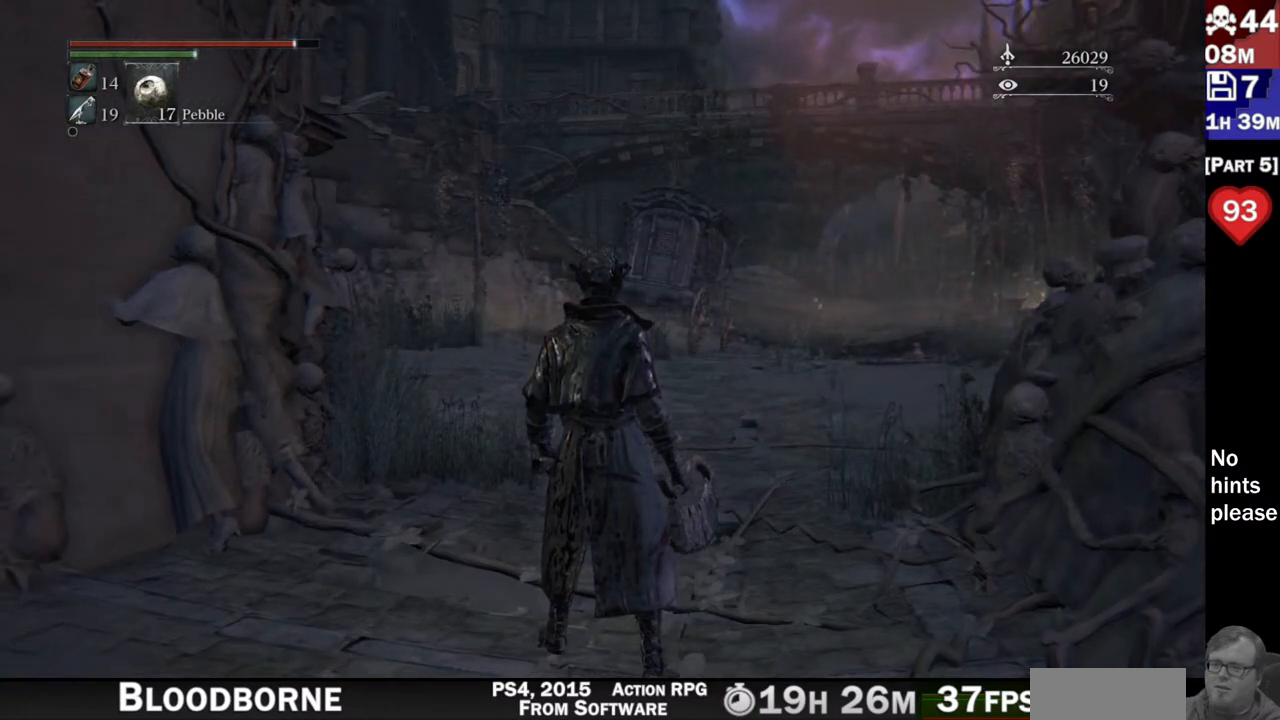
{"dt_ms": 500, "buttons": [], "left_stick": "center", "right_stick": "right", "button_events": []}
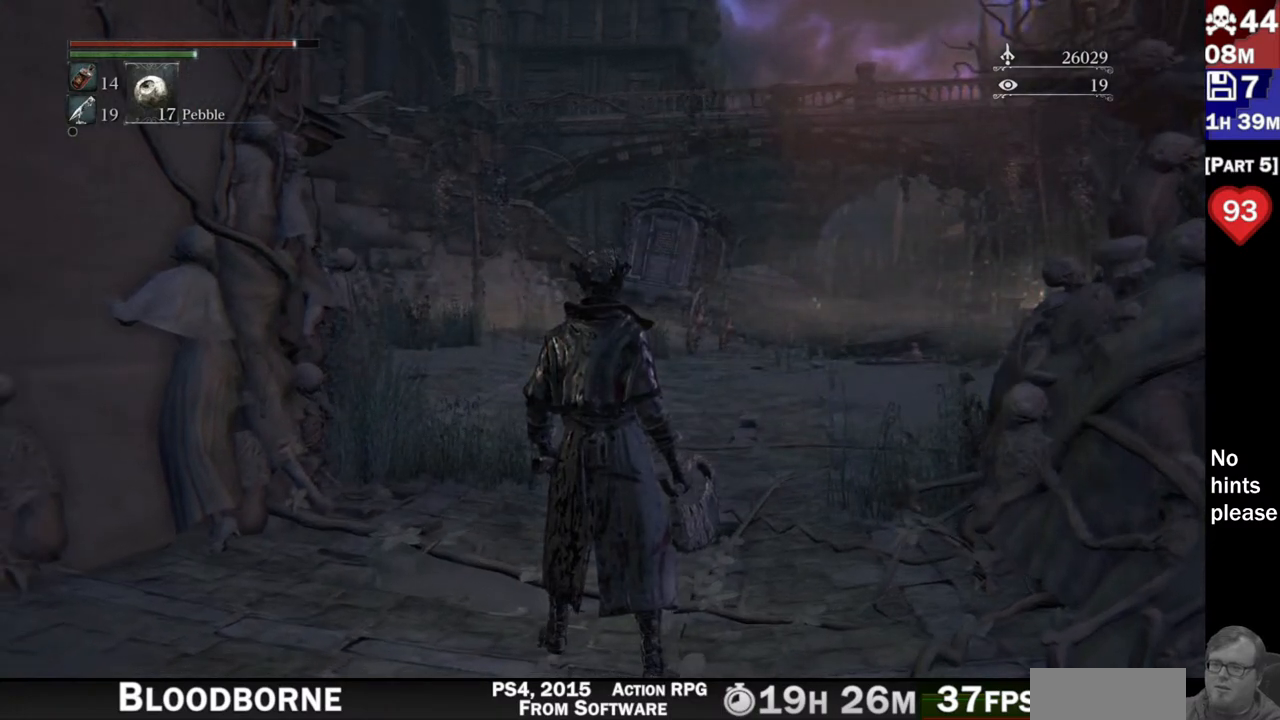
{"dt_ms": 500, "buttons": [], "left_stick": "center", "right_stick": "center", "button_events": []}
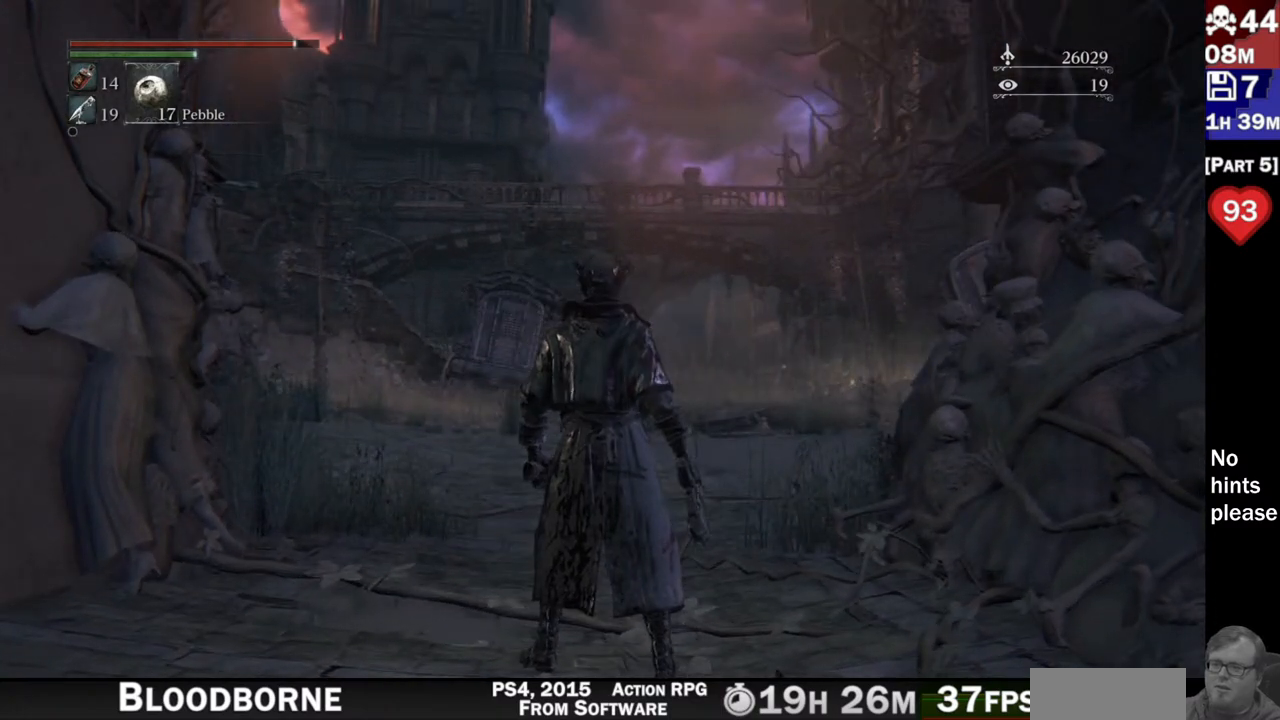
{"dt_ms": 500, "buttons": [], "left_stick": "center", "right_stick": "right", "button_events": []}